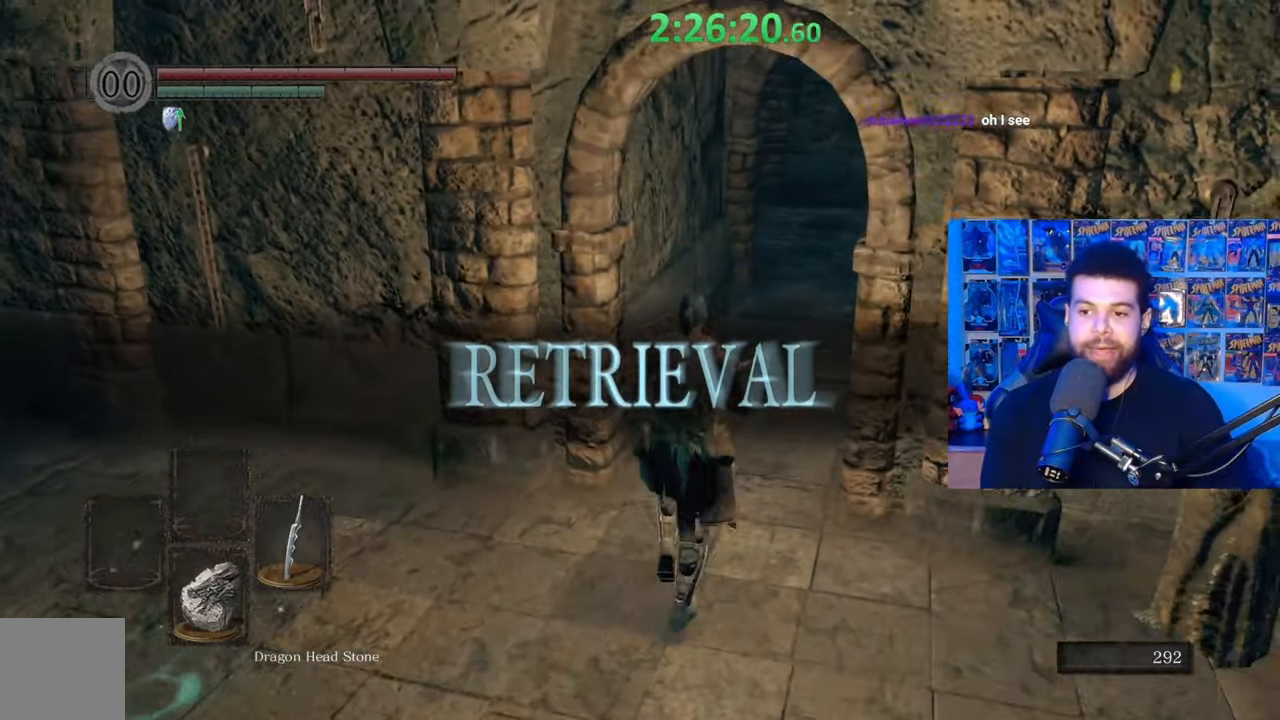
Gameplay with a controller (Xbox layout); each line is a JSON object with the inputs held at the frame after it. "events" lists button and stick changes between this image and that frame as [ms after this image, input, new state], when the widget could be followed in between.
{"buttons": ["B"], "left_stick": "up-right", "right_stick": "left", "events": [[67, "right_stick", "up"], [167, "right_stick", "center"], [467, "right_stick", "left"]]}
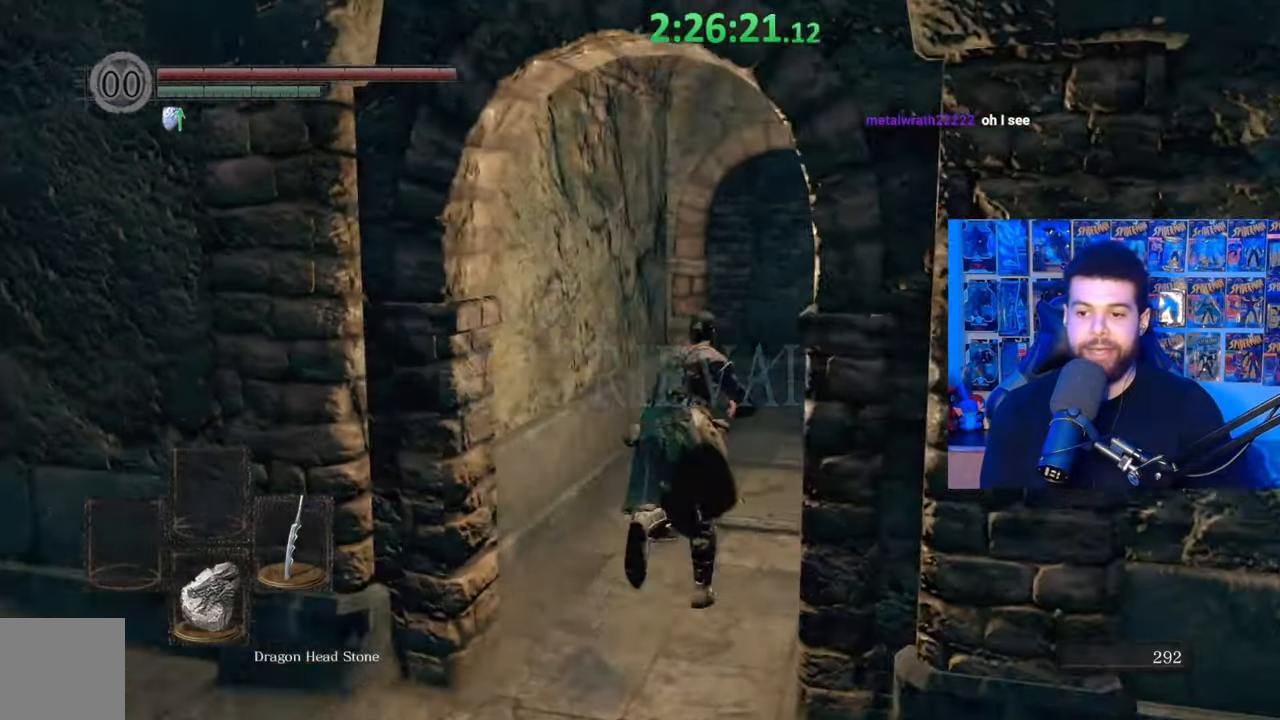
{"buttons": ["B"], "left_stick": "up-right", "right_stick": "center", "events": [[100, "right_stick", "center"]]}
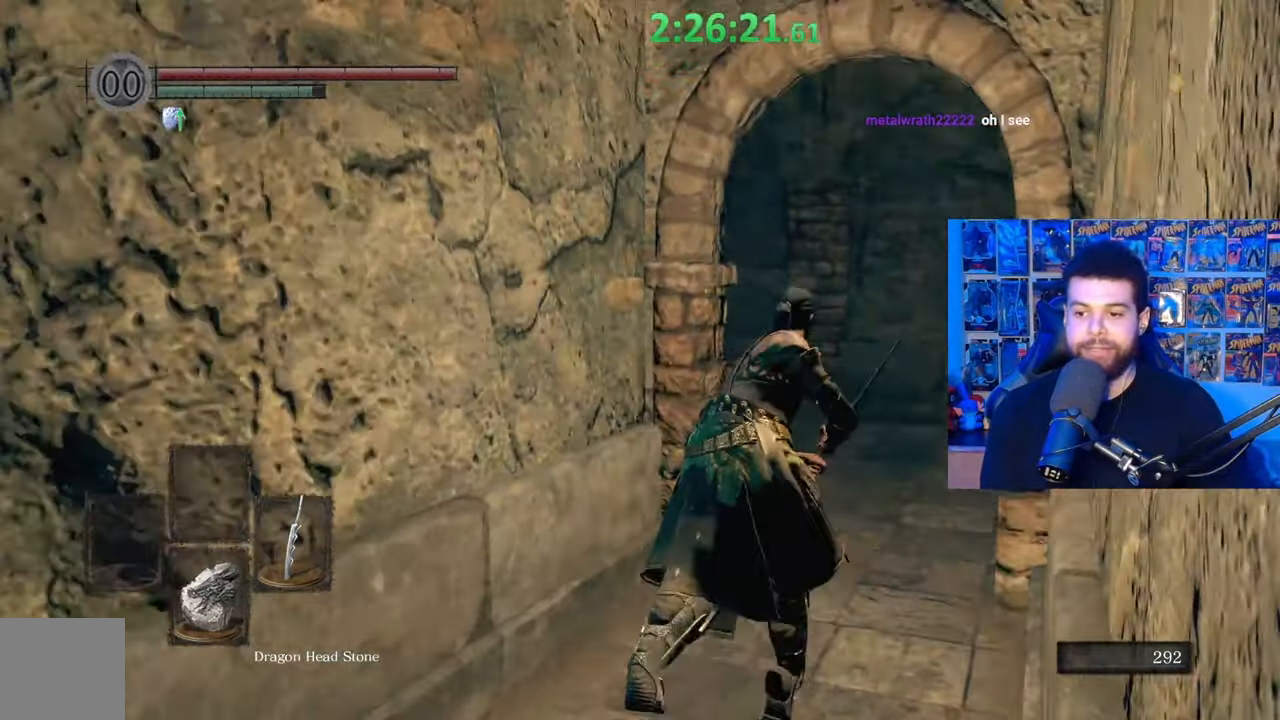
{"buttons": ["B"], "left_stick": "up-right", "right_stick": "center", "events": [[150, "right_stick", "left"], [367, "right_stick", "center"]]}
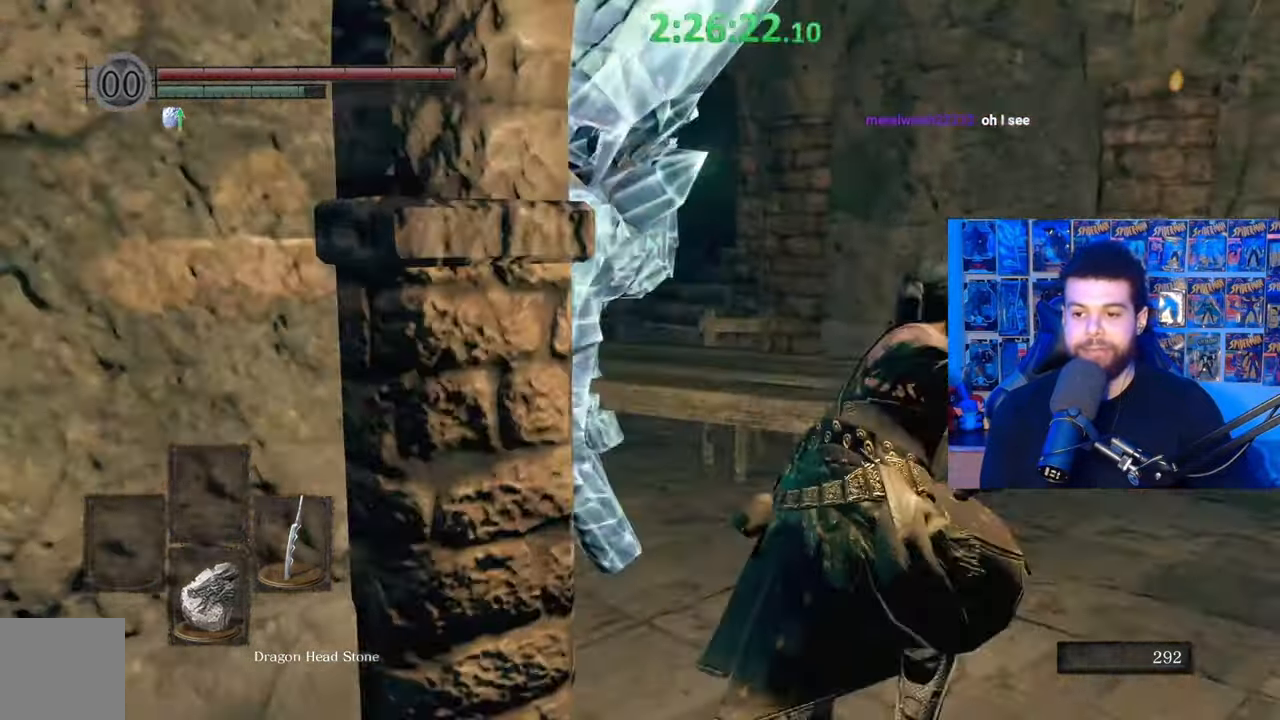
{"buttons": [], "left_stick": "up-right", "right_stick": "center", "events": [[17, "B", "up"], [50, "left_stick", "up"], [100, "B", "down"], [200, "B", "up"], [267, "right_stick", "down-left"], [417, "right_stick", "center"], [467, "left_stick", "up-right"]]}
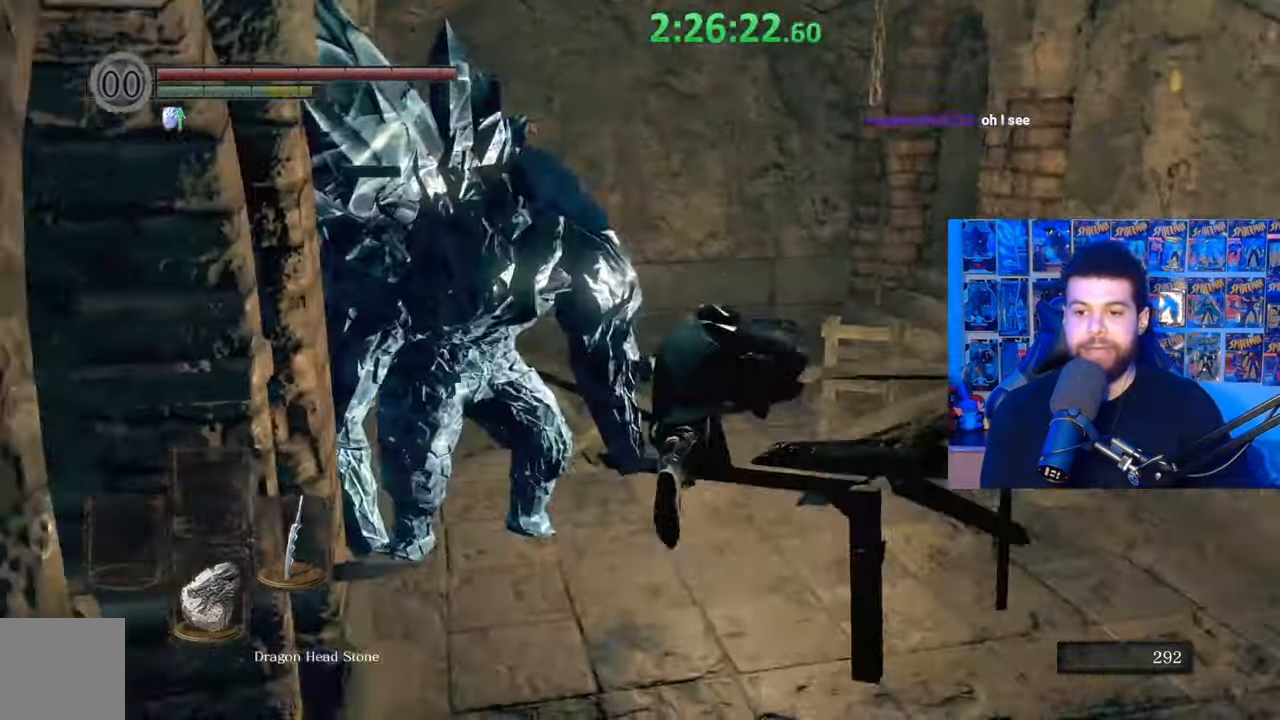
{"buttons": [], "left_stick": "up-right", "right_stick": "center", "events": [[117, "B", "down"], [200, "B", "up"], [267, "B", "down"], [367, "B", "up"]]}
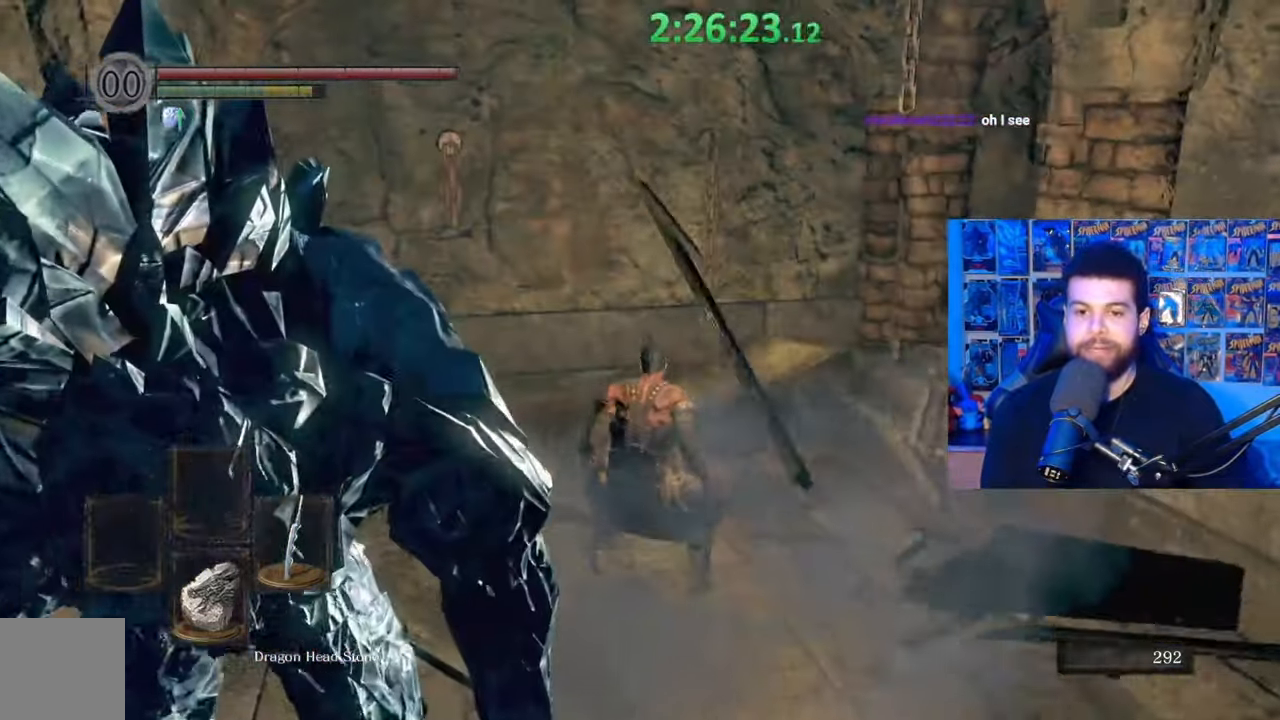
{"buttons": [], "left_stick": "up", "right_stick": "center", "events": [[17, "left_stick", "up"], [17, "right_stick", "right"], [217, "right_stick", "center"], [267, "left_stick", "center"], [317, "right_stick", "right"], [467, "left_stick", "up"], [467, "right_stick", "center"]]}
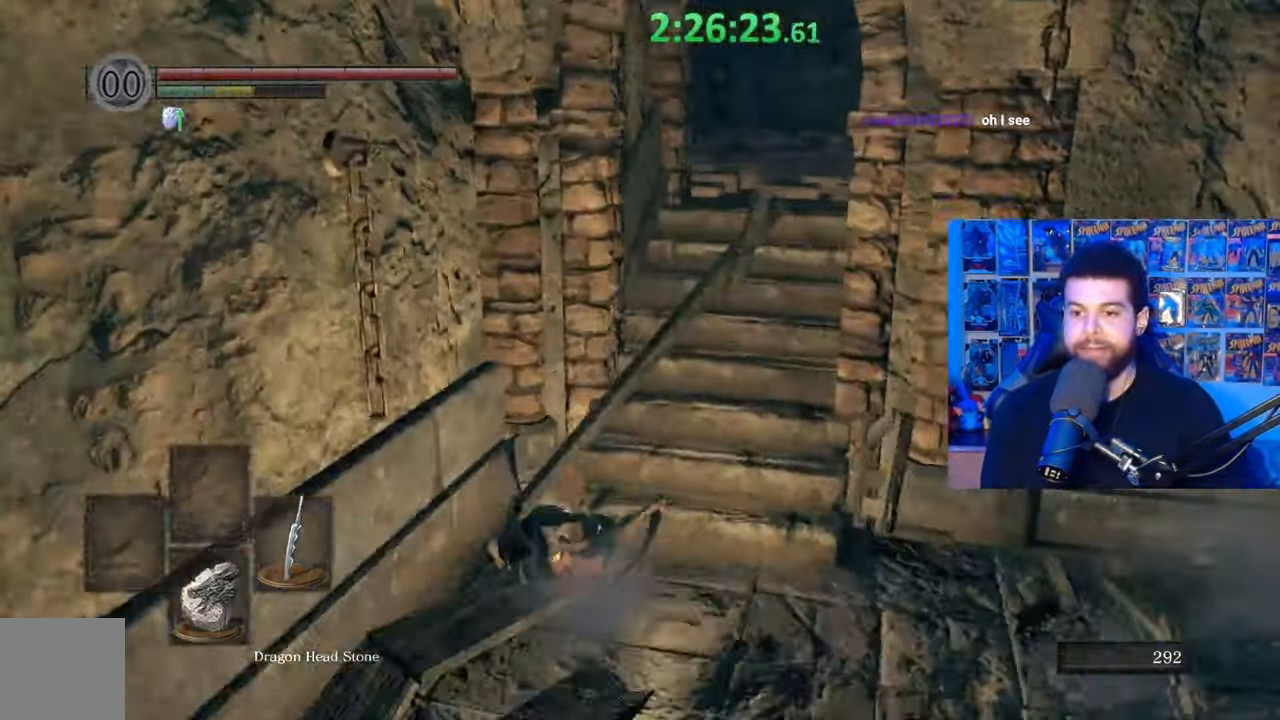
{"buttons": [], "left_stick": "up-right", "right_stick": "center", "events": [[50, "right_stick", "right"], [167, "left_stick", "up-right"], [167, "right_stick", "center"], [267, "right_stick", "right"], [350, "right_stick", "center"]]}
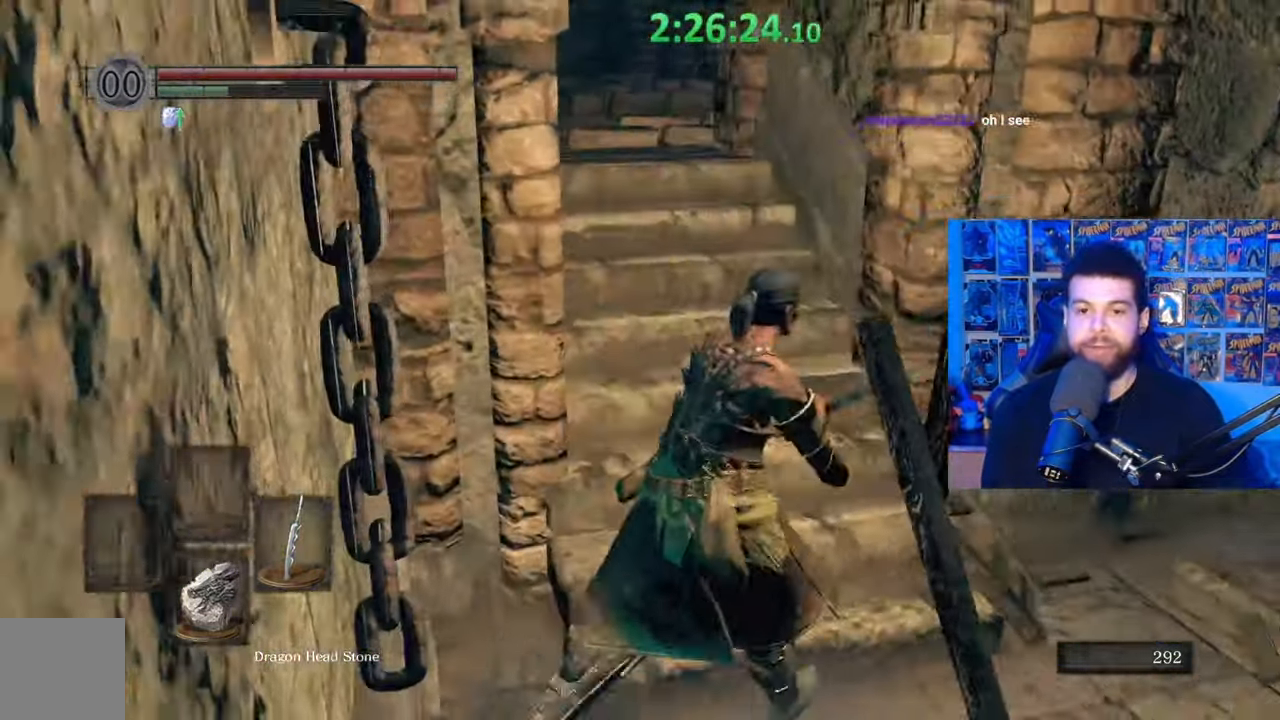
{"buttons": ["B"], "left_stick": "up", "right_stick": "down-right", "events": [[17, "right_stick", "right"], [67, "right_stick", "center"], [100, "left_stick", "up"], [167, "B", "down"], [400, "right_stick", "down-right"]]}
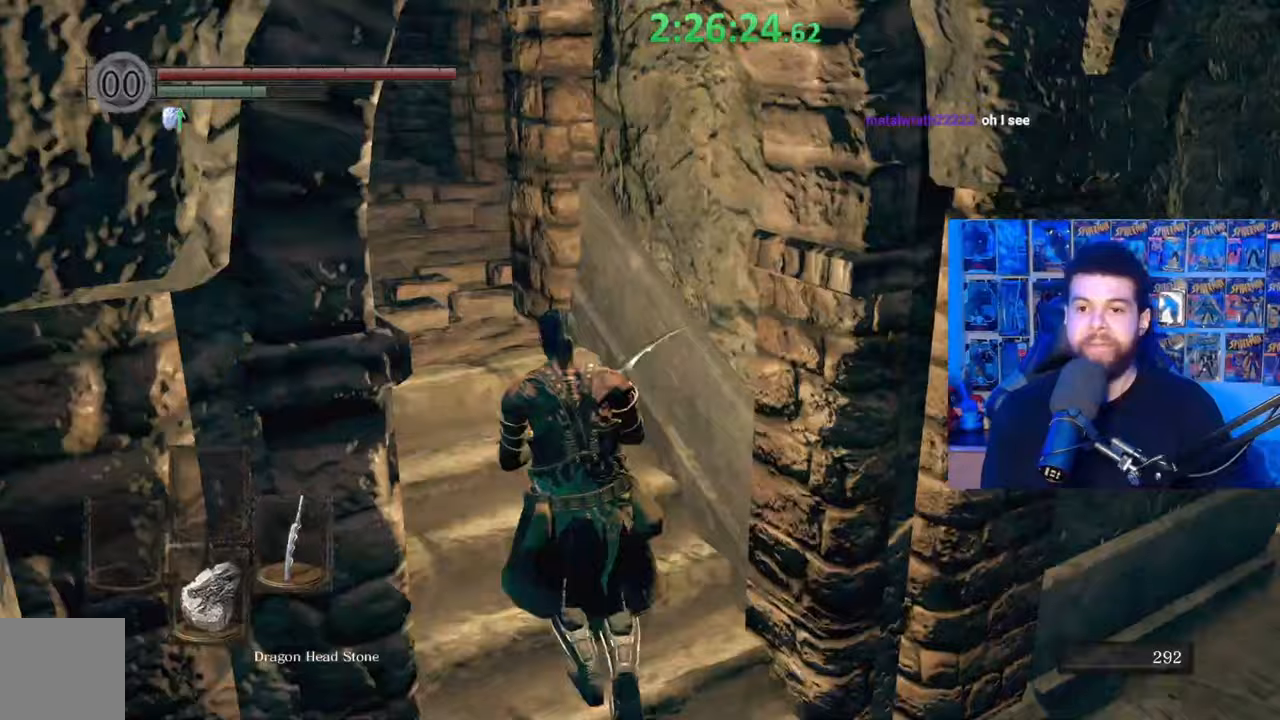
{"buttons": [], "left_stick": "center", "right_stick": "right", "events": [[67, "right_stick", "center"], [167, "B", "up"], [317, "left_stick", "center"], [367, "right_stick", "right"]]}
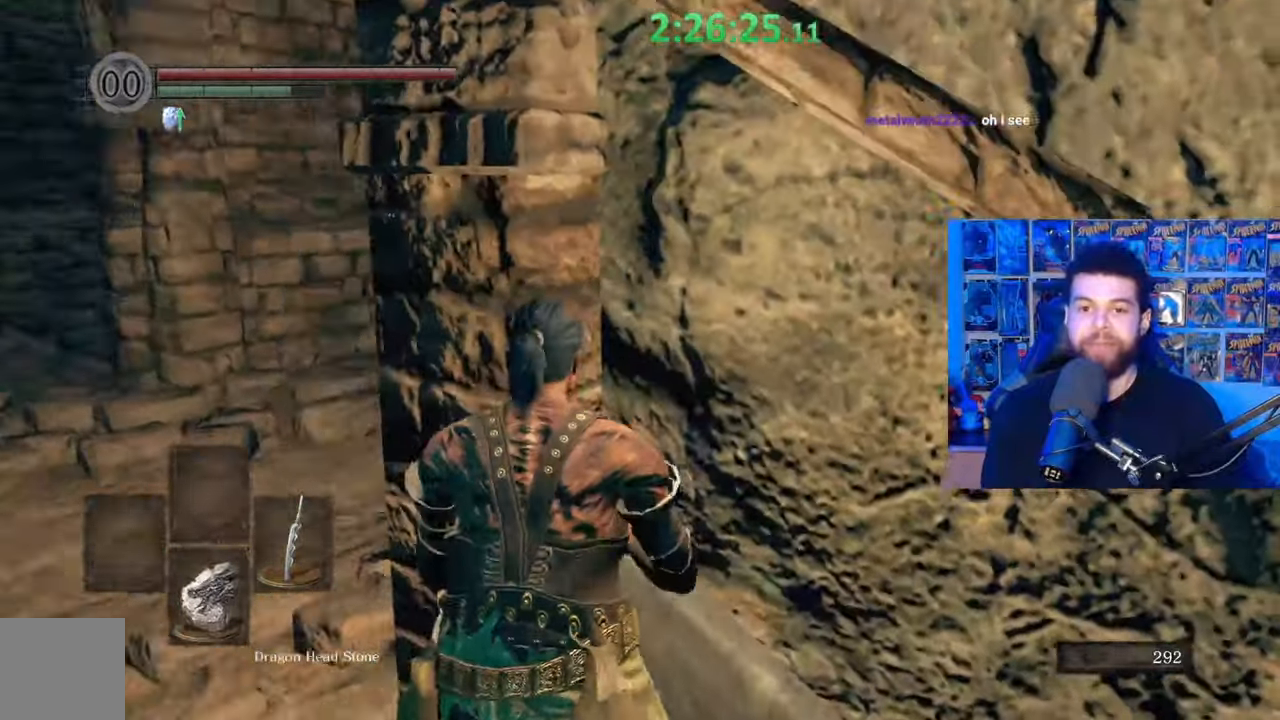
{"buttons": [], "left_stick": "center", "right_stick": "right", "events": [[67, "right_stick", "center"], [150, "right_stick", "right"], [267, "left_stick", "left"], [400, "left_stick", "center"]]}
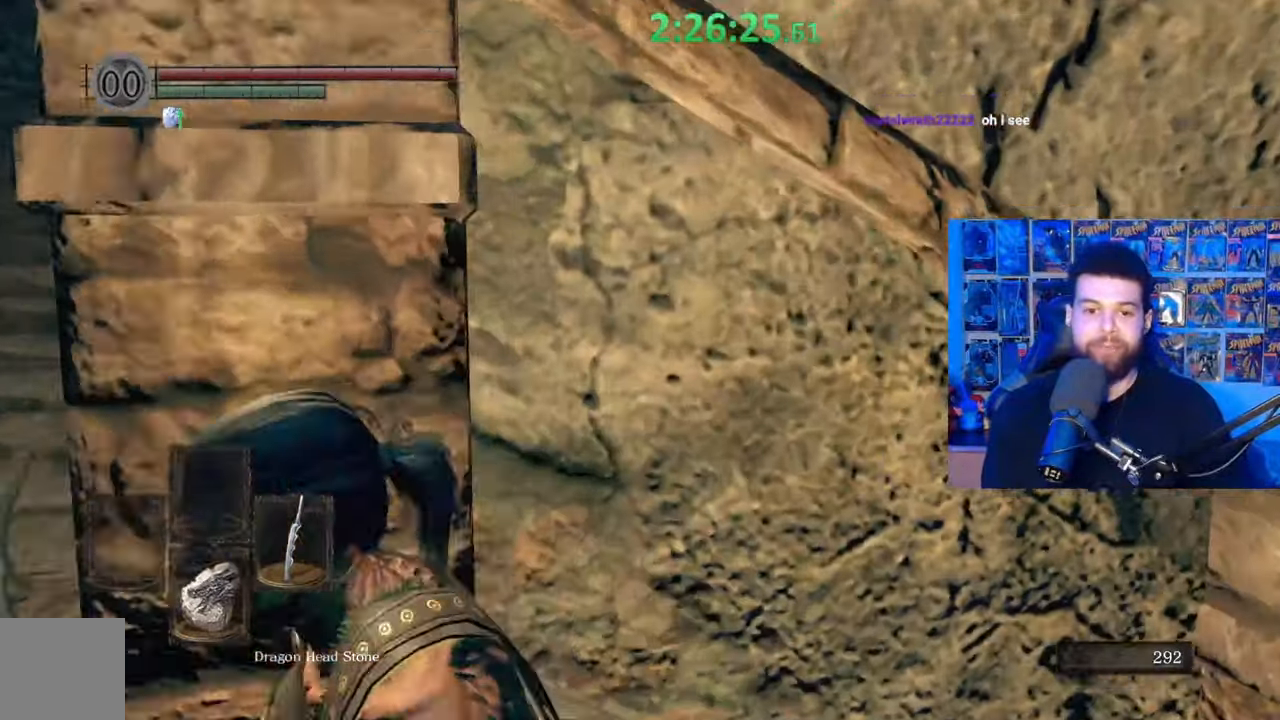
{"buttons": [], "left_stick": "up-left", "right_stick": "center", "events": [[50, "right_stick", "center"], [200, "right_stick", "up"], [367, "left_stick", "up-left"], [367, "right_stick", "center"]]}
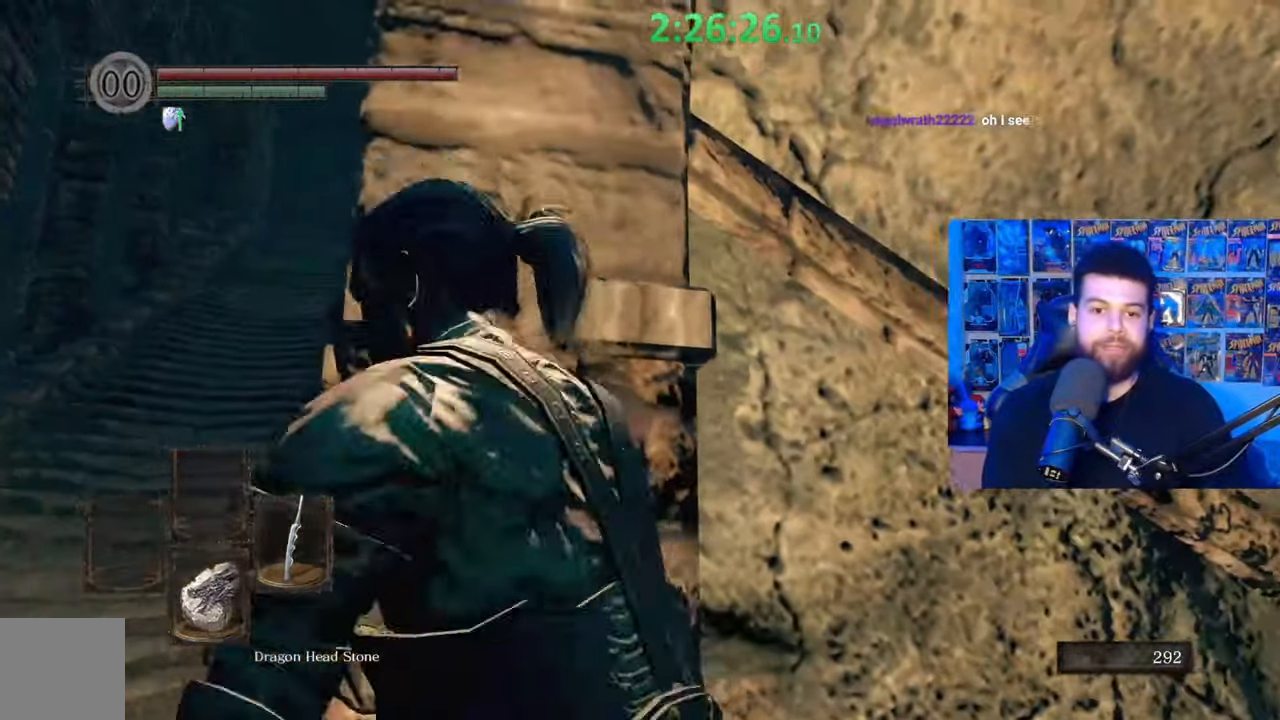
{"buttons": ["B"], "left_stick": "up-left", "right_stick": "down-left", "events": [[50, "left_stick", "center"], [150, "left_stick", "up-left"], [167, "B", "down"], [367, "right_stick", "down-left"]]}
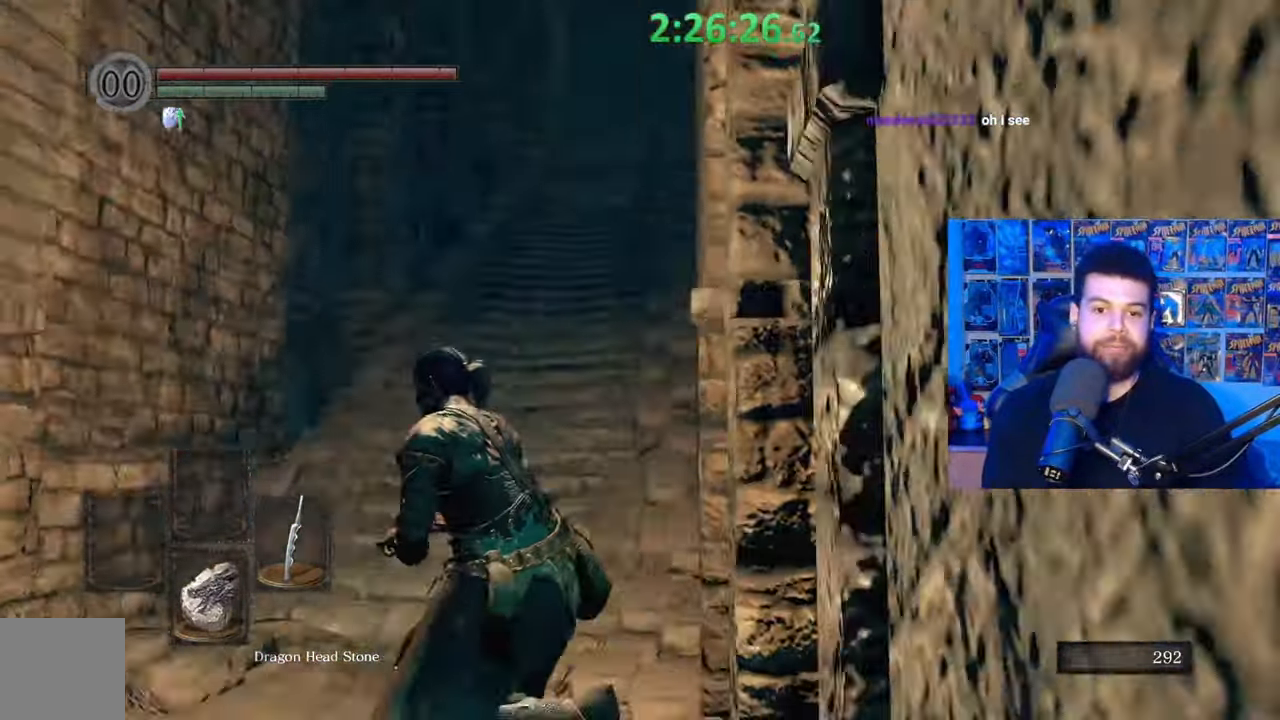
{"buttons": ["B"], "left_stick": "up-left", "right_stick": "right", "events": [[67, "right_stick", "center"], [350, "right_stick", "right"]]}
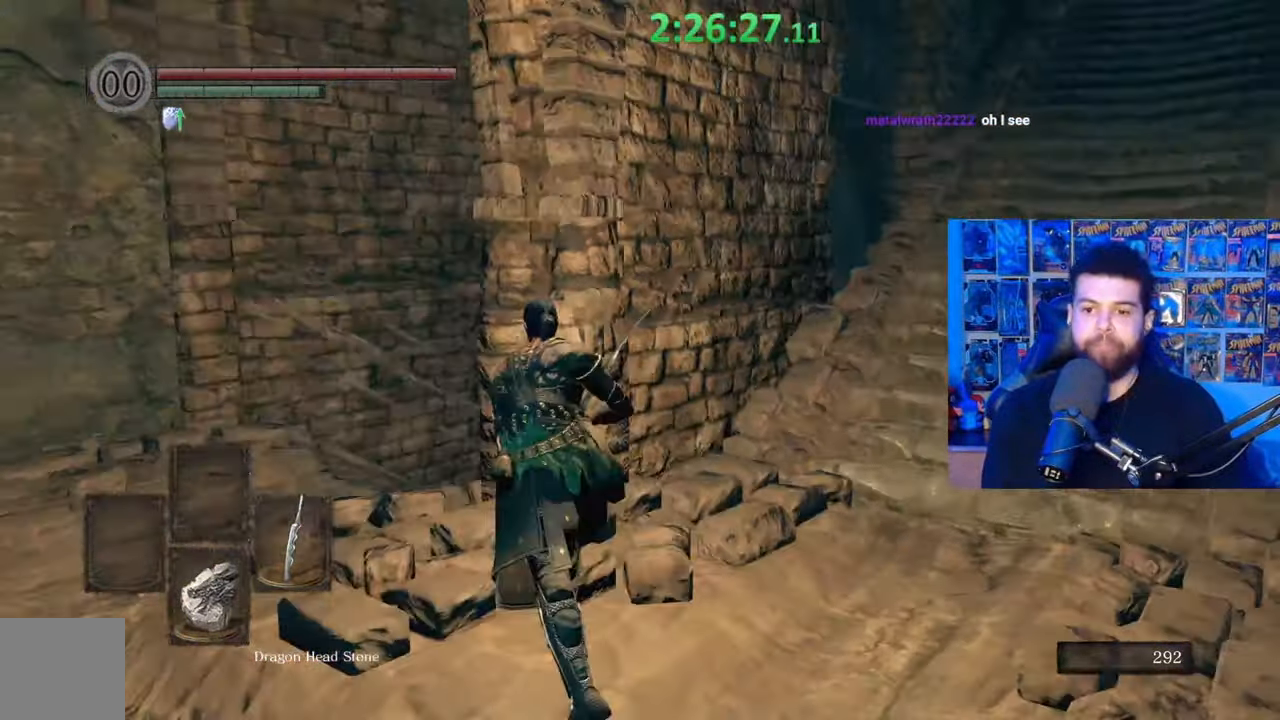
{"buttons": ["B"], "left_stick": "up", "right_stick": "down-right", "events": [[200, "right_stick", "down-right"], [367, "right_stick", "center"], [417, "right_stick", "down-right"], [467, "left_stick", "up"]]}
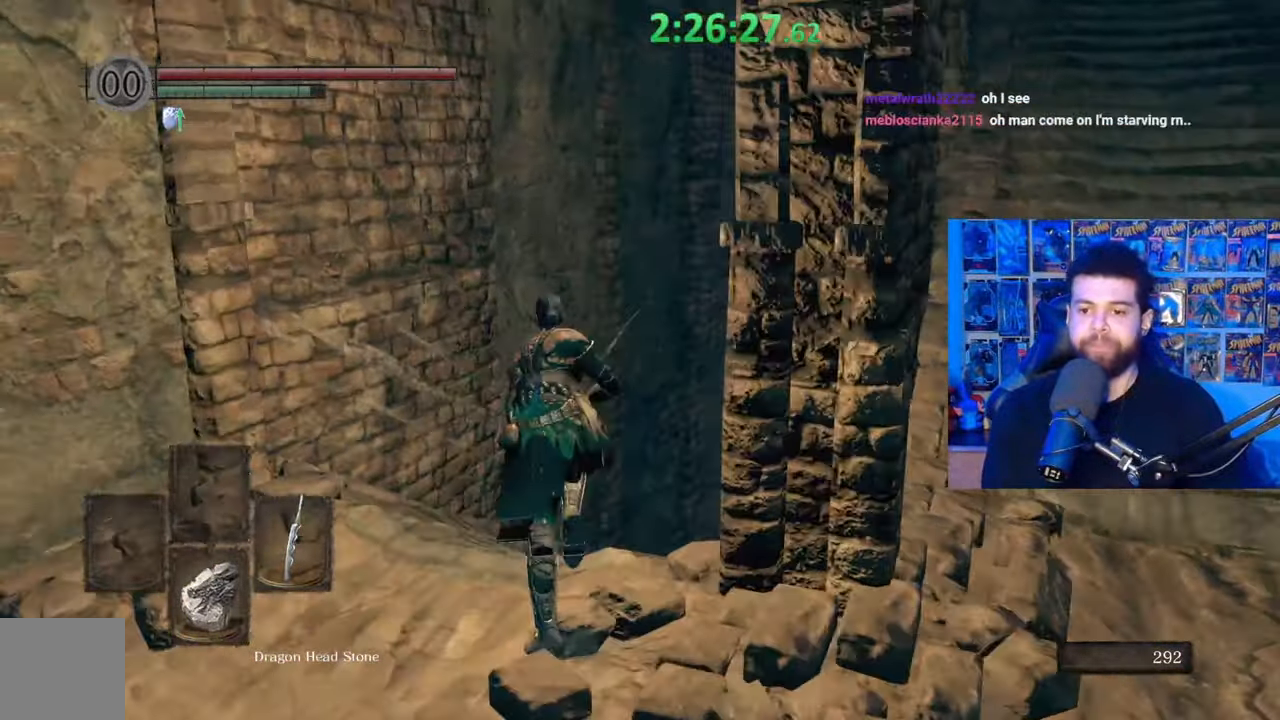
{"buttons": ["B"], "left_stick": "up", "right_stick": "center", "events": [[67, "right_stick", "center"]]}
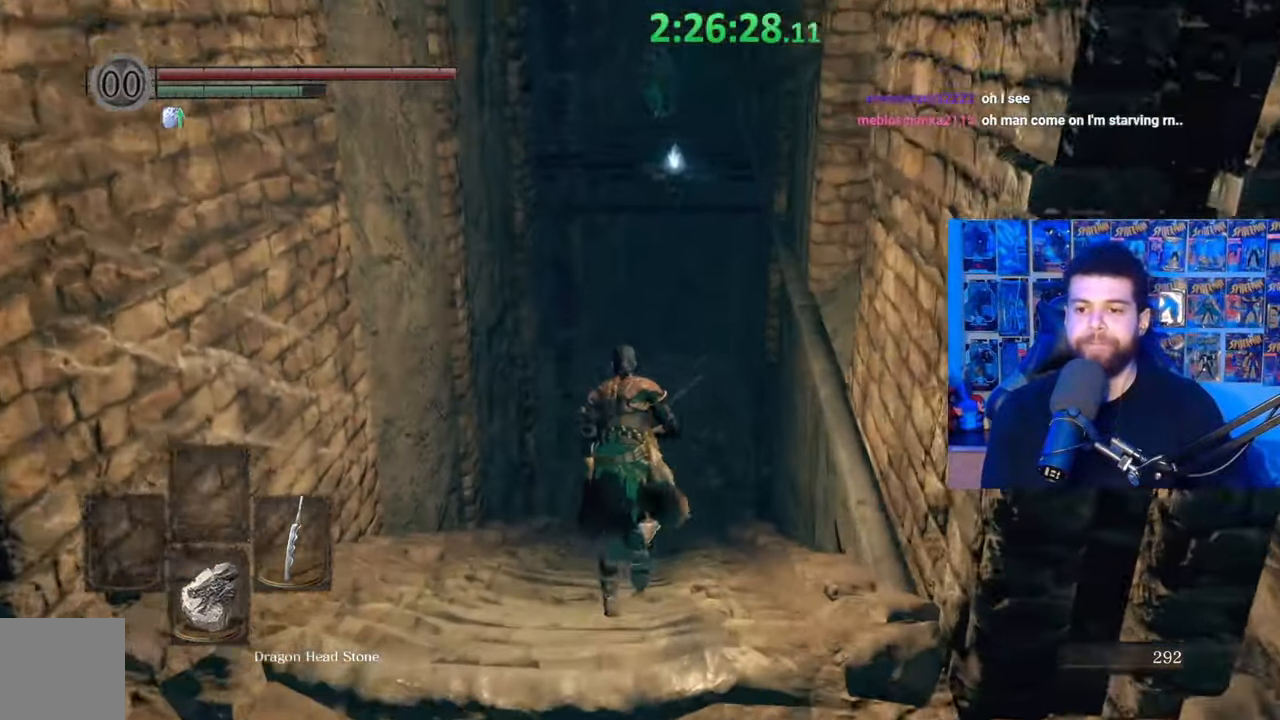
{"buttons": ["B"], "left_stick": "up", "right_stick": "down-left", "events": [[100, "right_stick", "left"], [167, "right_stick", "center"], [417, "right_stick", "down-left"]]}
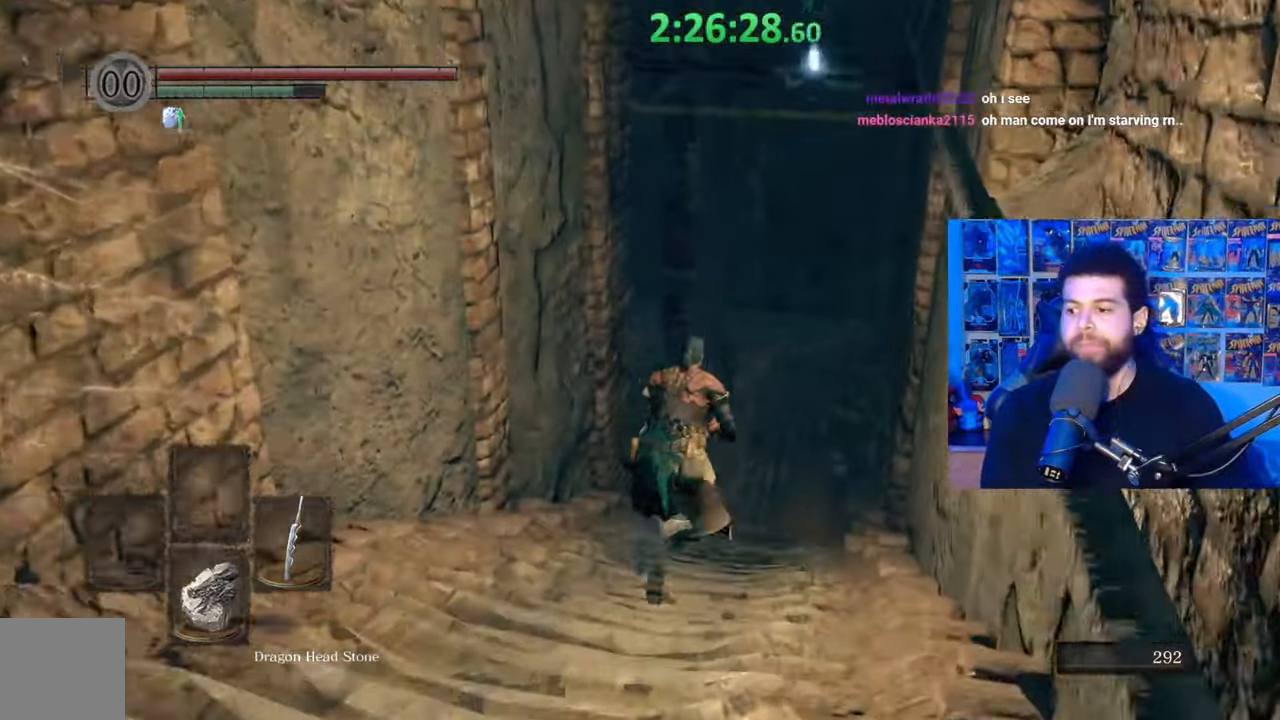
{"buttons": ["B"], "left_stick": "up", "right_stick": "down-left", "events": []}
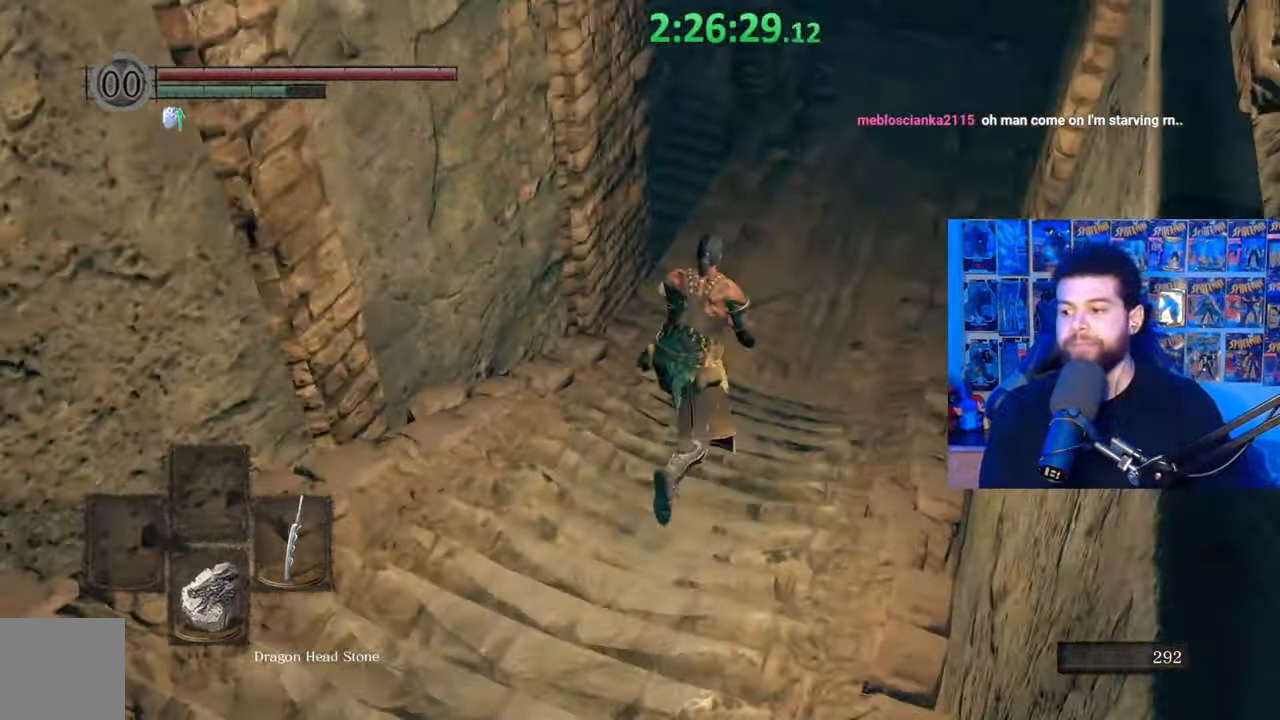
{"buttons": ["B"], "left_stick": "up", "right_stick": "center", "events": [[400, "right_stick", "center"]]}
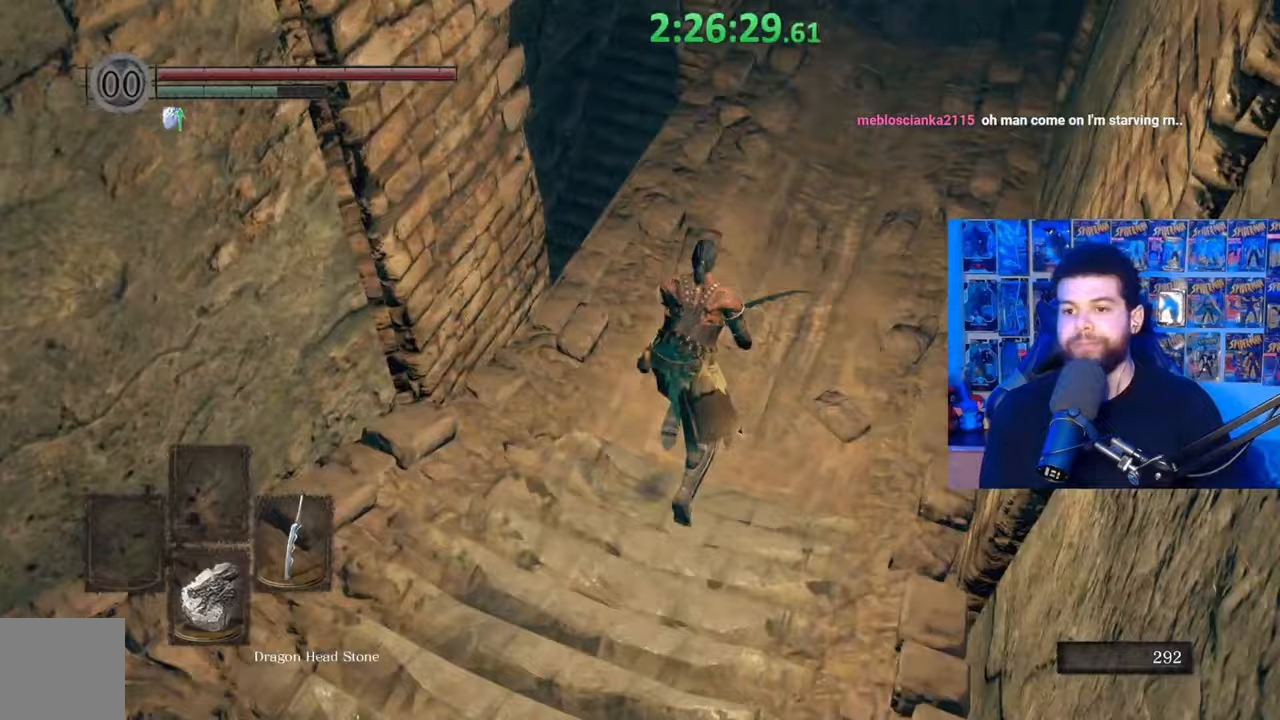
{"buttons": ["B"], "left_stick": "up", "right_stick": "center", "events": []}
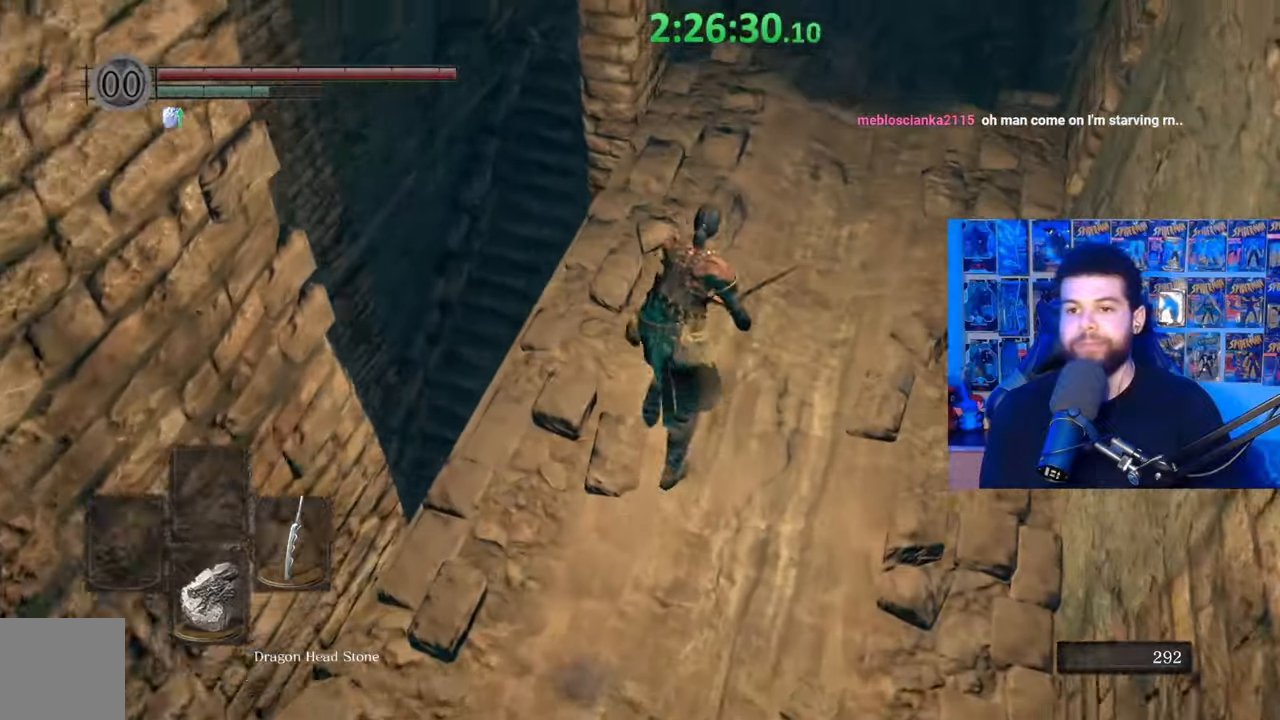
{"buttons": ["B"], "left_stick": "up", "right_stick": "down-left", "events": [[50, "right_stick", "down-left"]]}
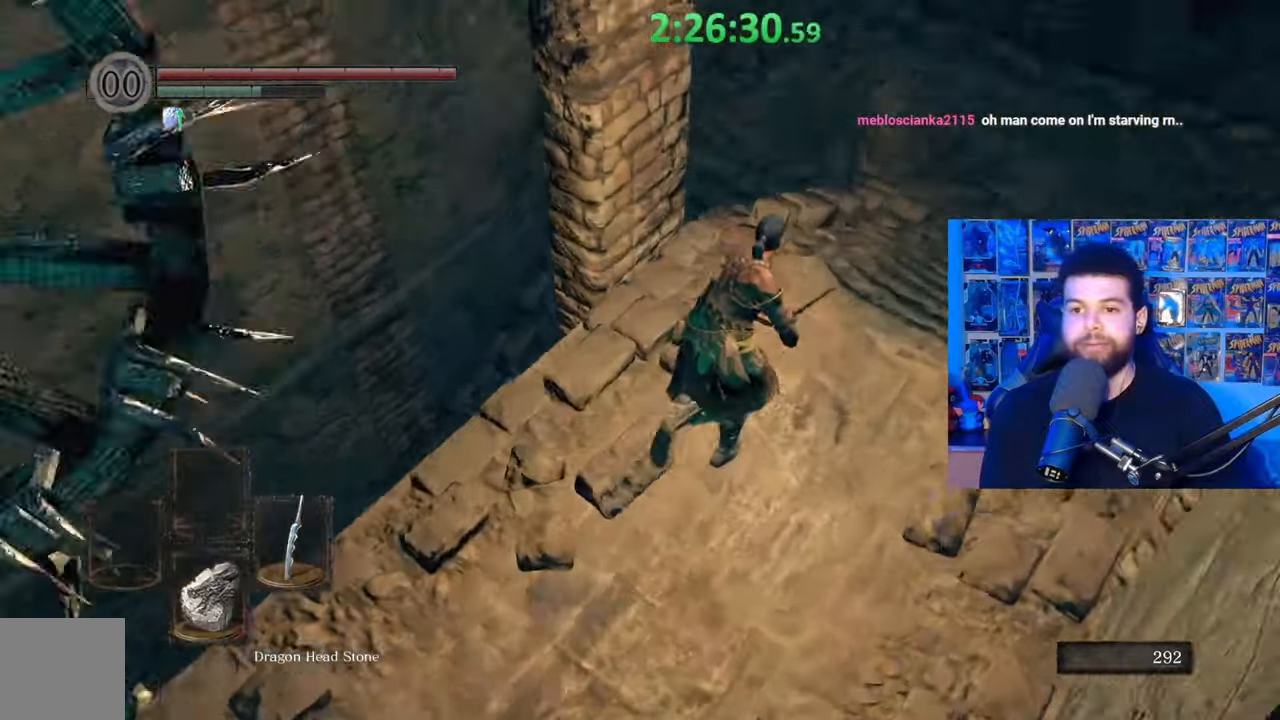
{"buttons": [], "left_stick": "up", "right_stick": "center", "events": [[200, "right_stick", "center"], [467, "B", "up"]]}
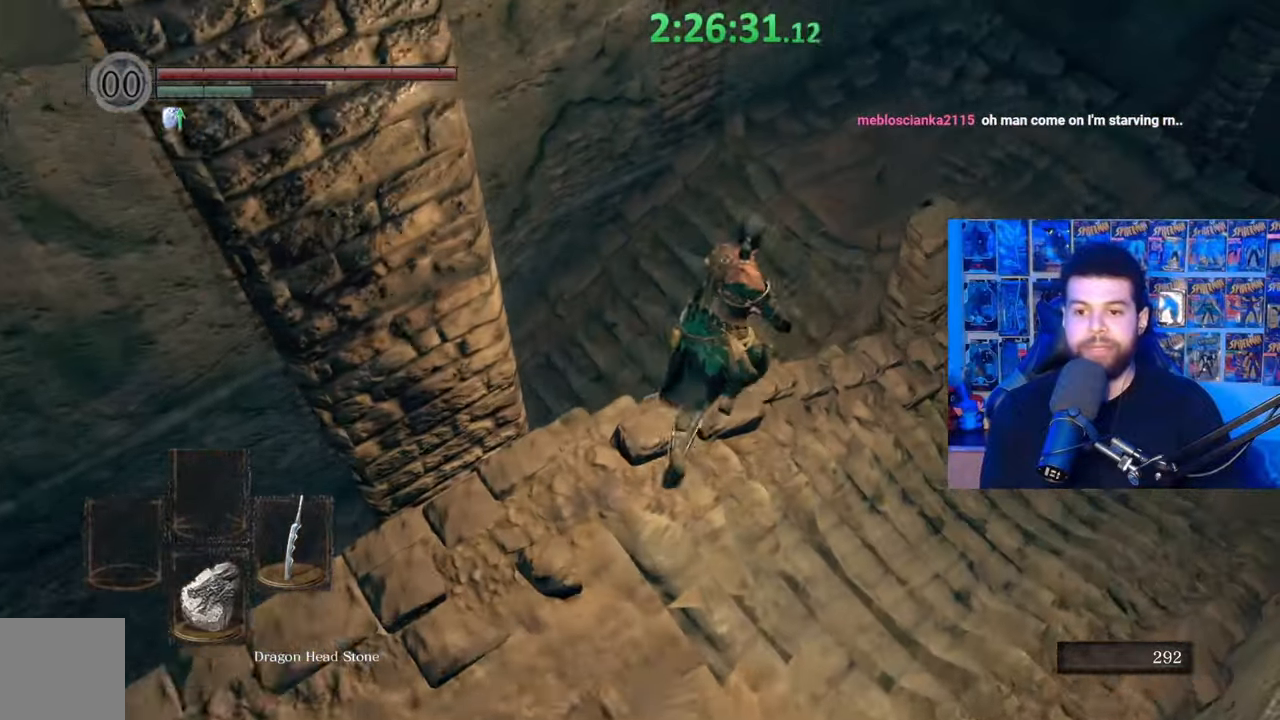
{"buttons": [], "left_stick": "up", "right_stick": "left", "events": [[67, "left_stick", "up-left"], [117, "right_stick", "down-left"], [250, "left_stick", "center"], [317, "right_stick", "left"], [500, "left_stick", "up"]]}
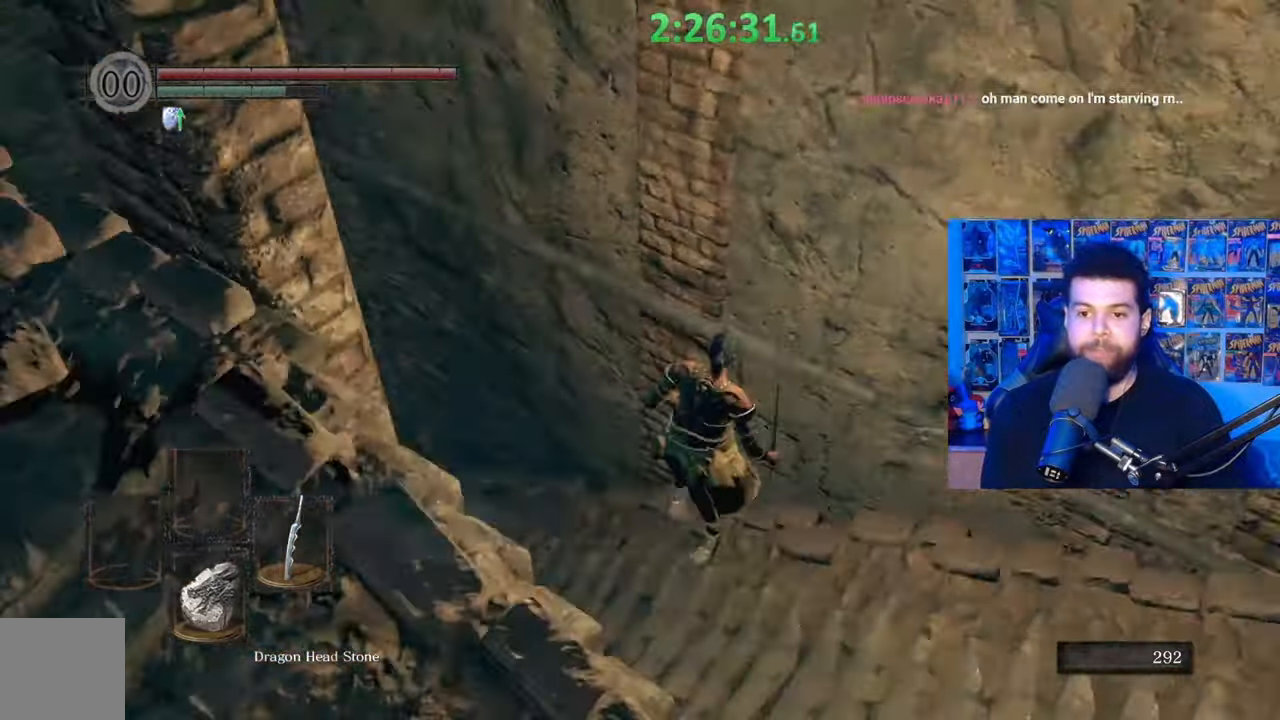
{"buttons": [], "left_stick": "up", "right_stick": "center", "events": [[167, "right_stick", "center"], [250, "B", "down"], [317, "B", "up"], [400, "B", "down"], [467, "B", "up"]]}
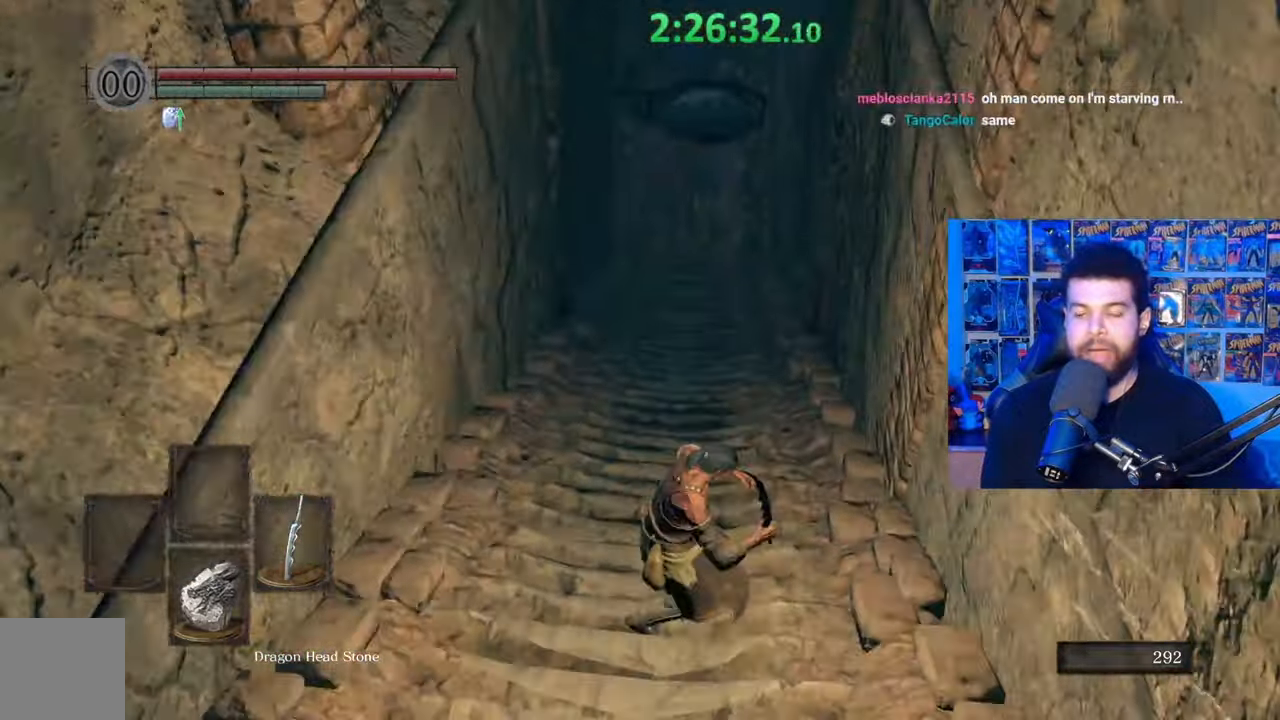
{"buttons": ["B"], "left_stick": "up", "right_stick": "center", "events": [[50, "B", "down"], [150, "B", "up"], [267, "right_stick", "up-left"], [400, "right_stick", "center"], [467, "B", "down"]]}
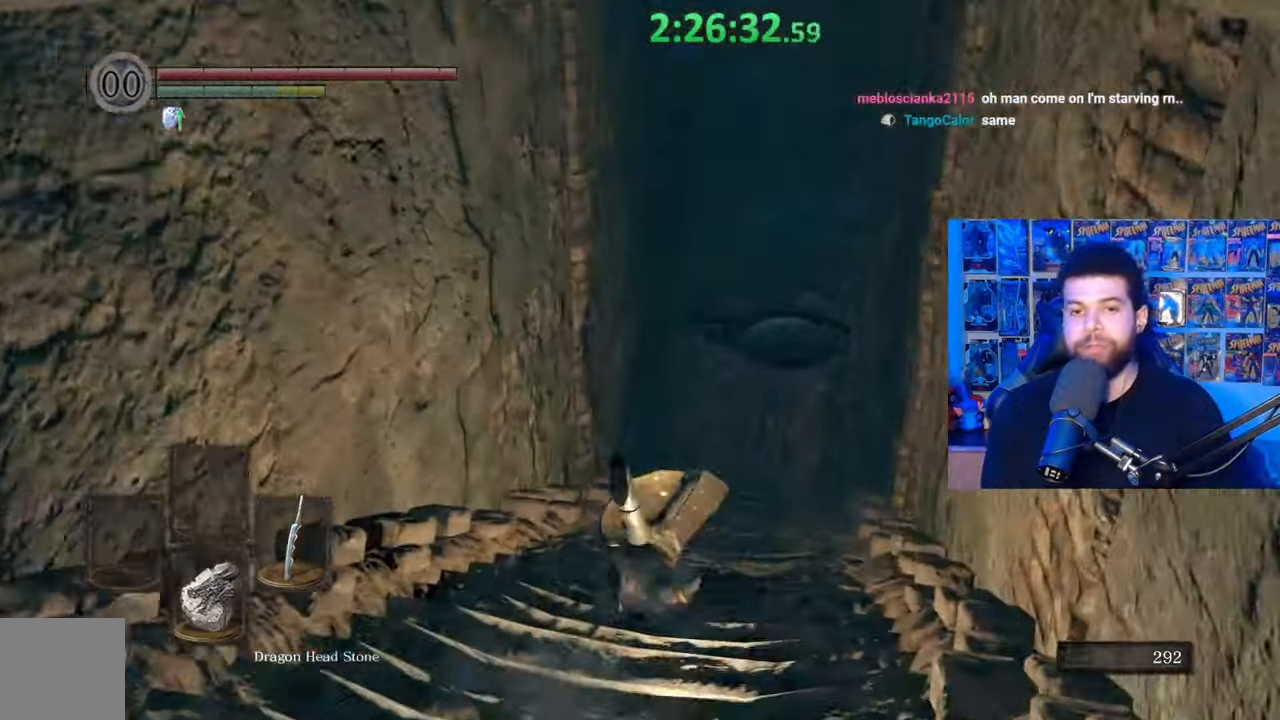
{"buttons": ["B"], "left_stick": "up", "right_stick": "center", "events": []}
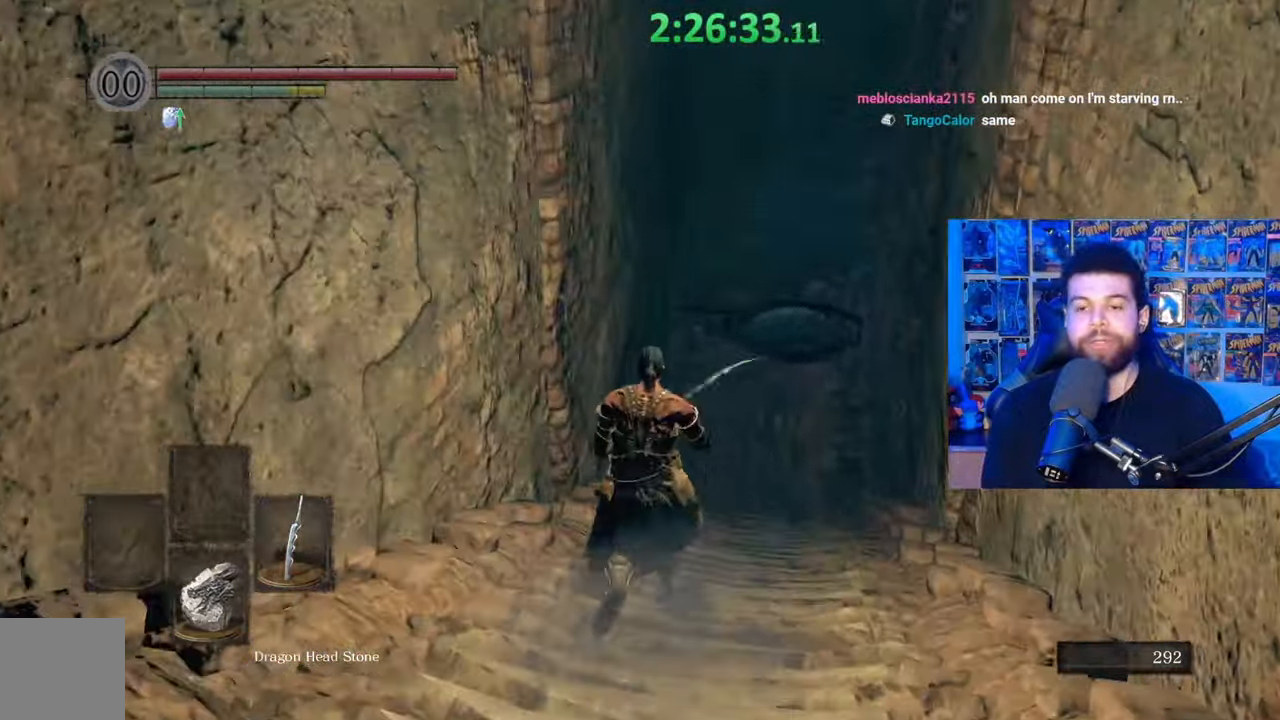
{"buttons": ["B"], "left_stick": "up", "right_stick": "center", "events": [[67, "right_stick", "up"], [150, "right_stick", "center"]]}
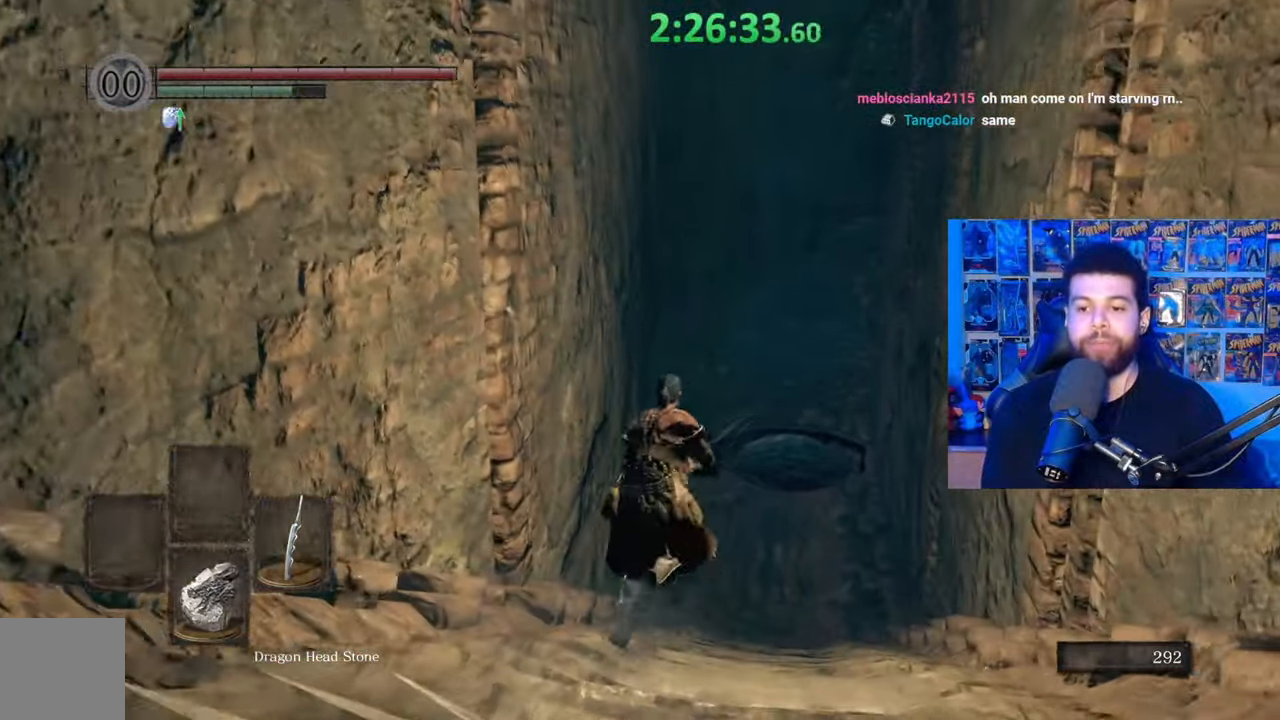
{"buttons": ["B"], "left_stick": "up-right", "right_stick": "center", "events": [[17, "right_stick", "left"], [50, "left_stick", "up-right"], [117, "right_stick", "center"]]}
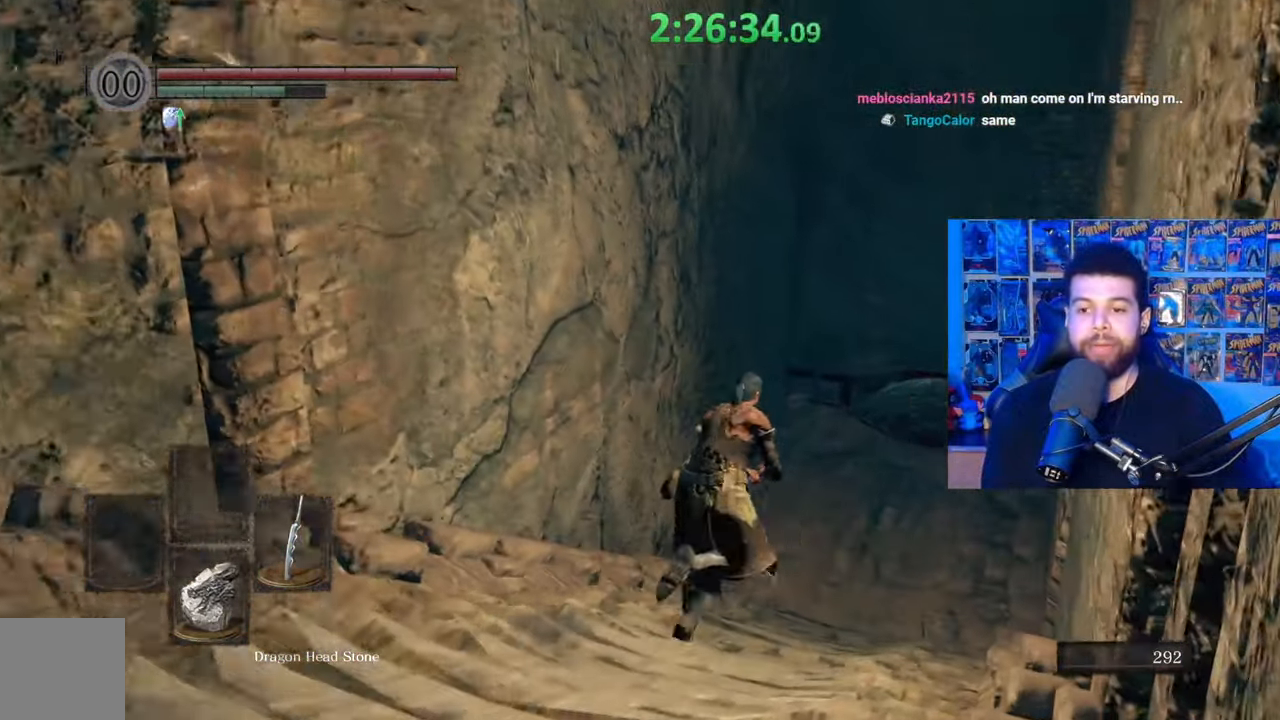
{"buttons": ["B"], "left_stick": "up-right", "right_stick": "center", "events": [[17, "right_stick", "left"], [117, "right_stick", "center"], [317, "right_stick", "left"], [417, "right_stick", "center"]]}
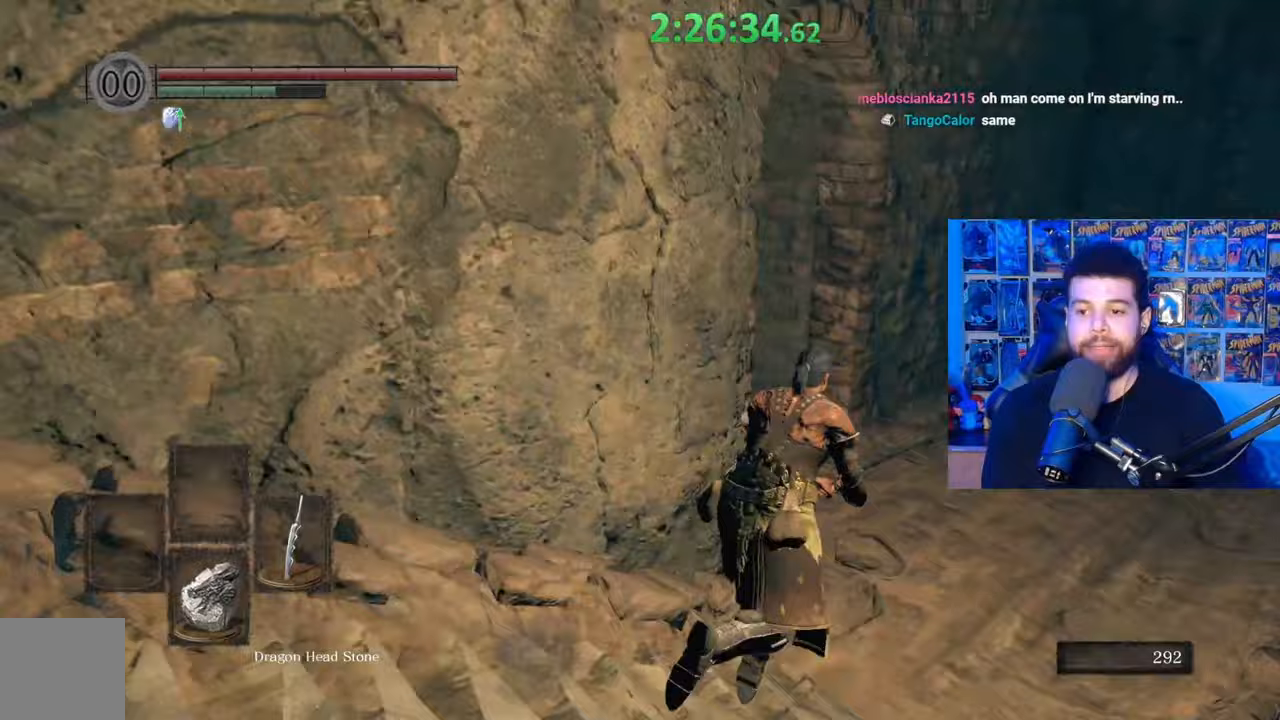
{"buttons": [], "left_stick": "up-right", "right_stick": "left", "events": [[67, "B", "up"], [233, "right_stick", "left"]]}
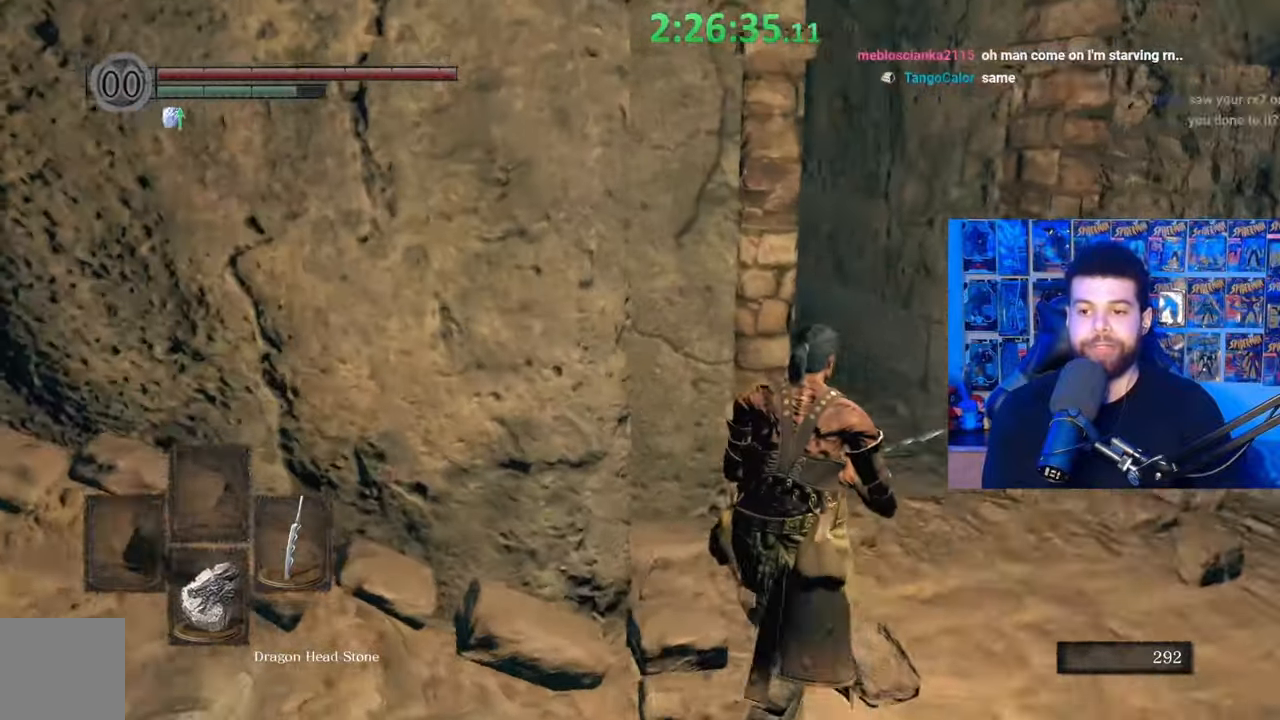
{"buttons": ["B"], "left_stick": "up-right", "right_stick": "left", "events": [[17, "right_stick", "center"], [117, "B", "down"], [367, "right_stick", "left"]]}